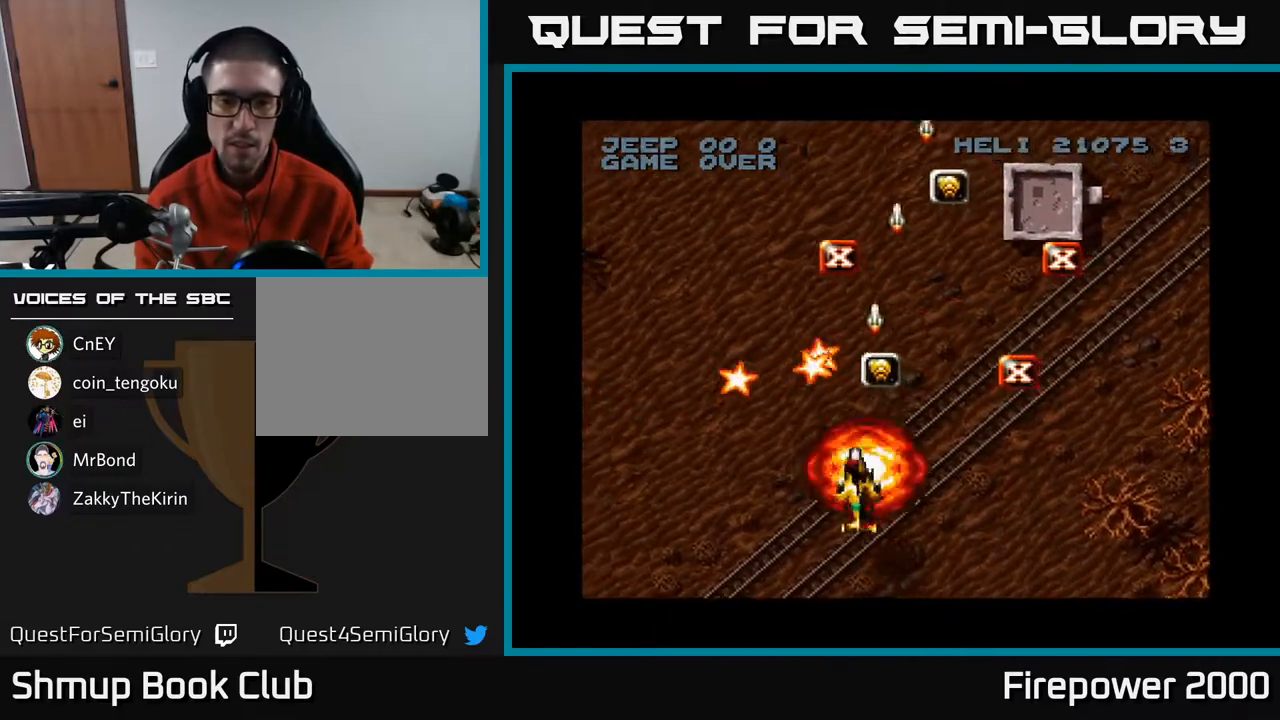
Gameplay with a controller (Xbox layout); each line is a JSON object with the inputs held at the frame after it. "events" lists button and stick changes between this image and that frame as [ms after this image, input, new state], when the widget could be followed in between.
{"buttons": ["A", "DPAD_LEFT"], "left_stick": "center", "right_stick": "center", "events": [[50, "DPAD_RIGHT", "up"], [117, "DPAD_LEFT", "down"], [183, "DPAD_LEFT", "up"], [283, "DPAD_LEFT", "down"], [367, "DPAD_UP", "up"]]}
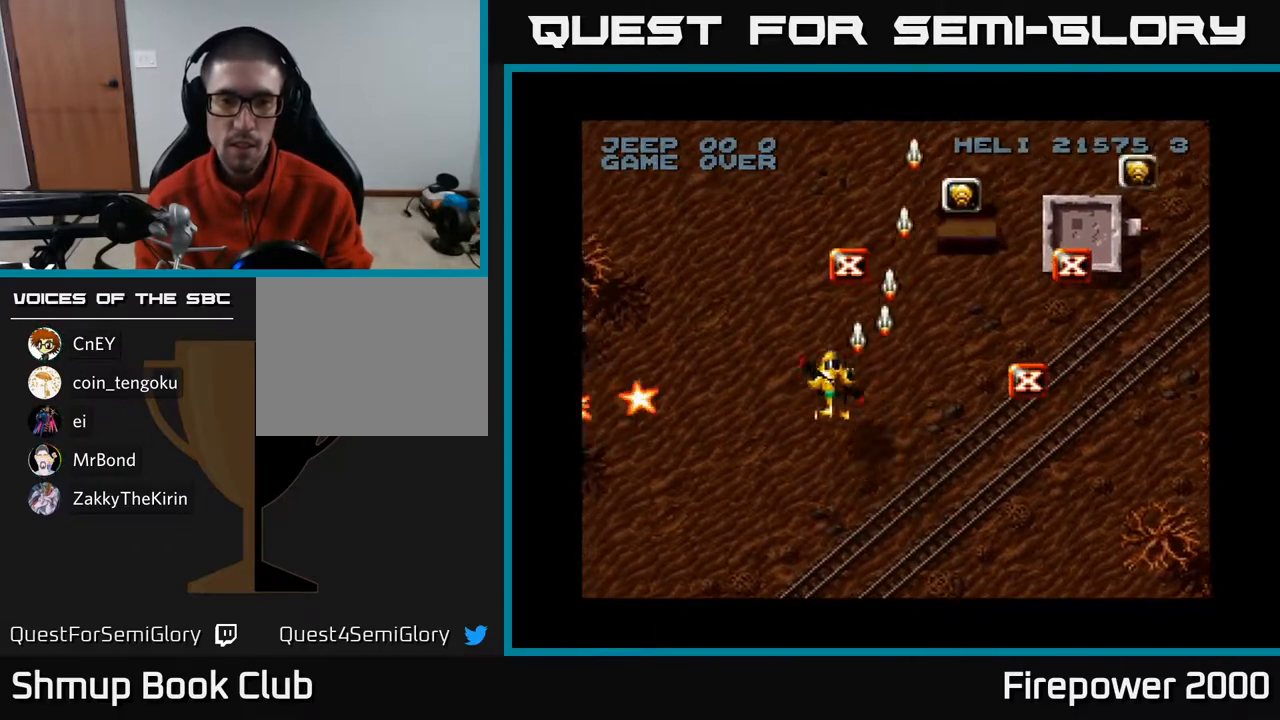
{"buttons": ["A", "DPAD_LEFT"], "left_stick": "center", "right_stick": "center", "events": [[200, "DPAD_DOWN", "down"], [317, "DPAD_DOWN", "up"]]}
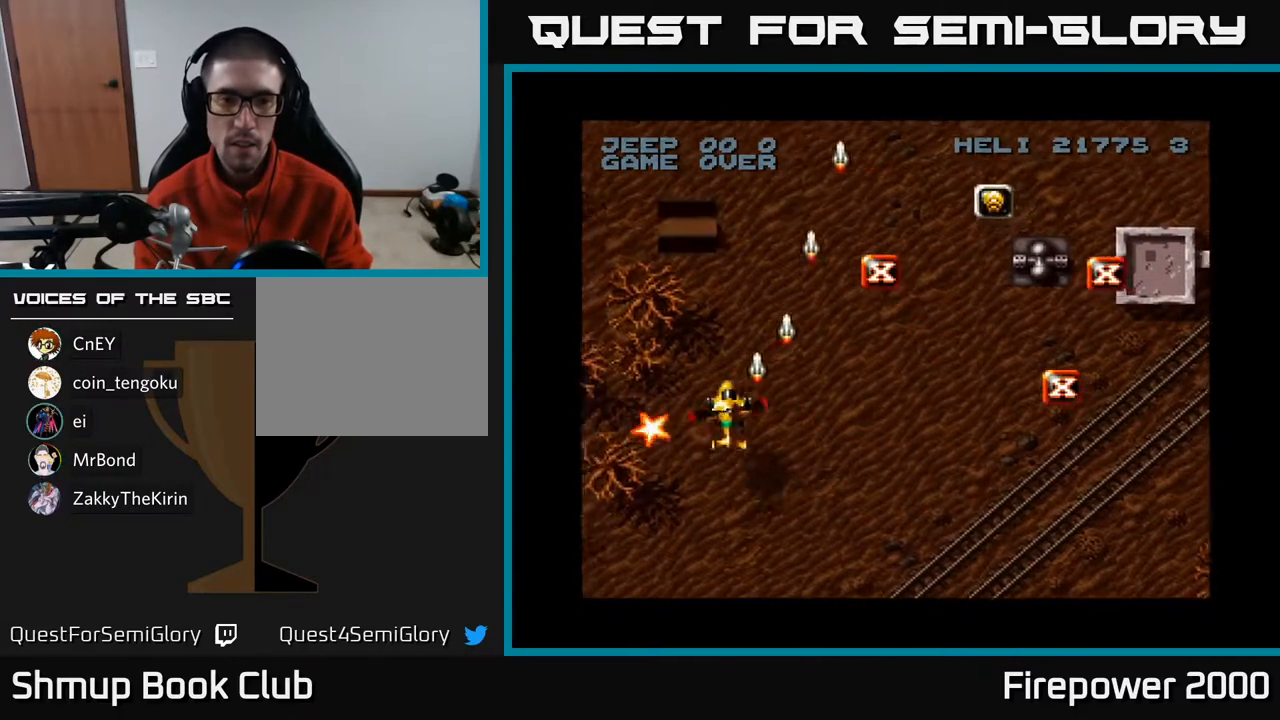
{"buttons": ["A", "DPAD_LEFT"], "left_stick": "center", "right_stick": "center", "events": [[83, "DPAD_LEFT", "up"], [117, "DPAD_RIGHT", "down"], [383, "DPAD_RIGHT", "up"], [400, "DPAD_LEFT", "down"], [400, "DPAD_UP", "down"], [433, "DPAD_UP", "up"]]}
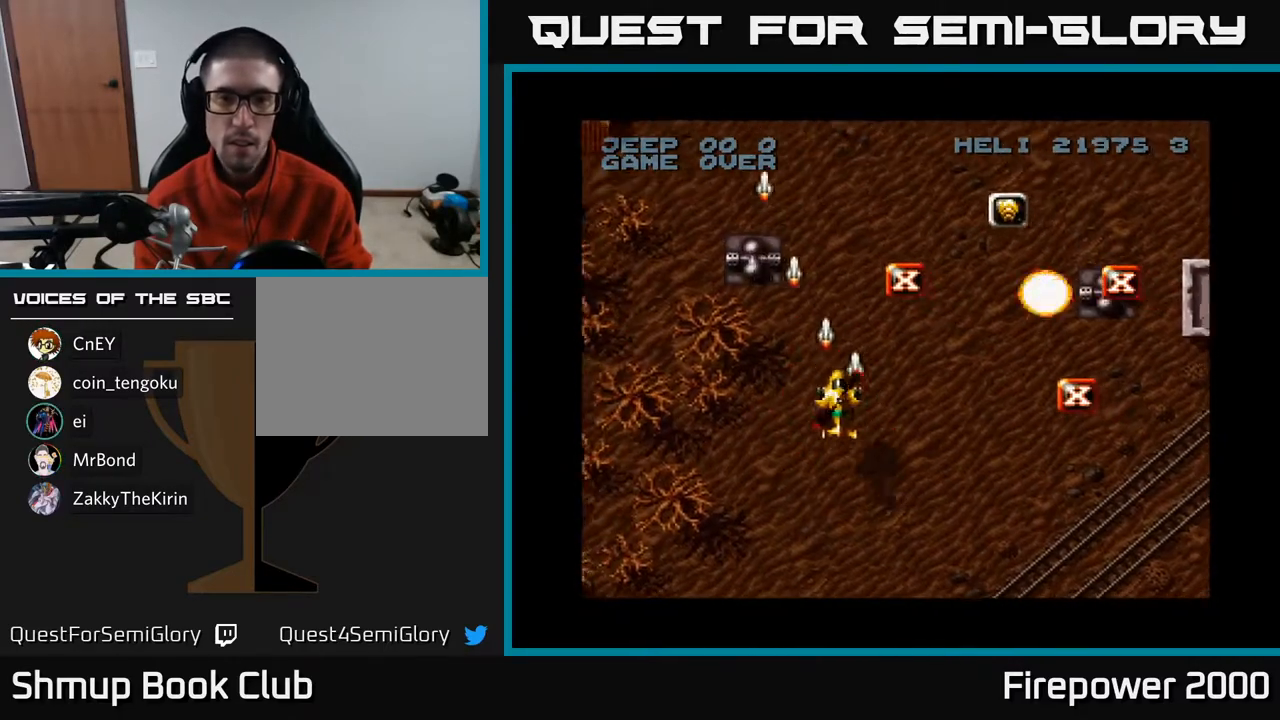
{"buttons": ["A", "DPAD_DOWN"], "left_stick": "center", "right_stick": "center", "events": [[167, "DPAD_DOWN", "down"], [167, "DPAD_LEFT", "up"]]}
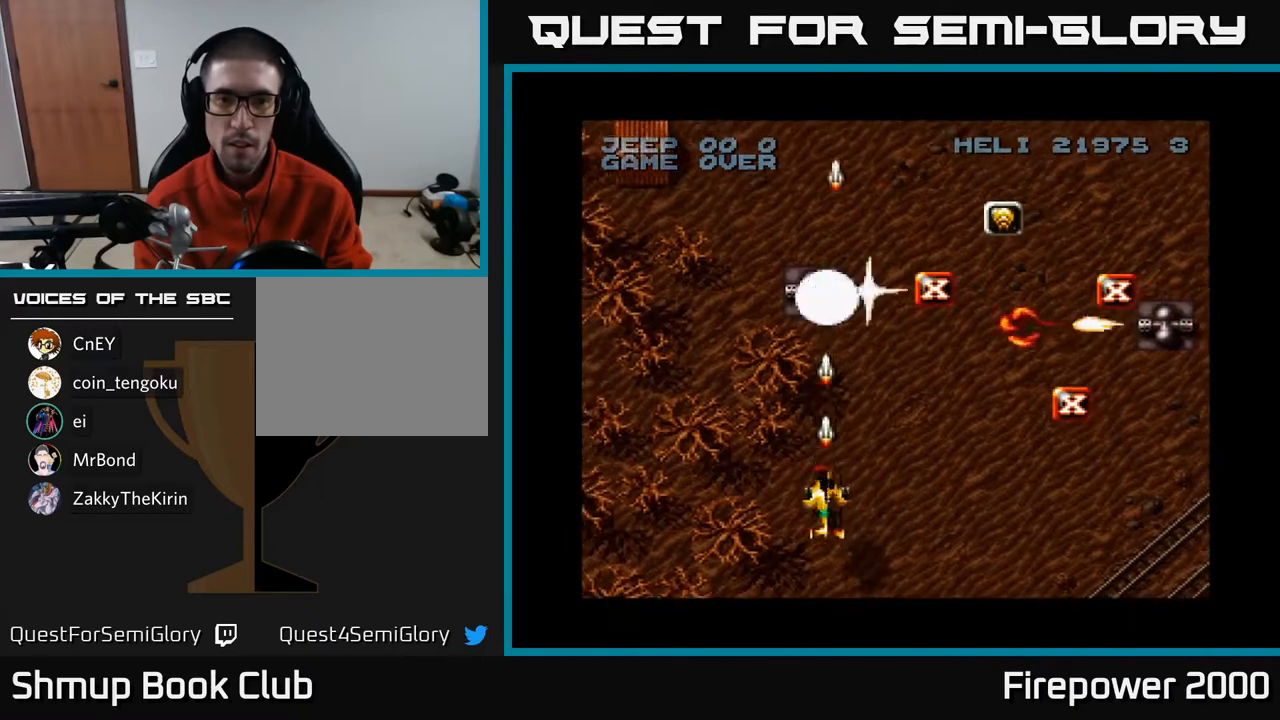
{"buttons": ["A", "DPAD_UP", "DPAD_RIGHT"], "left_stick": "center", "right_stick": "center", "events": [[133, "DPAD_DOWN", "up"], [250, "DPAD_UP", "down"], [283, "DPAD_RIGHT", "down"]]}
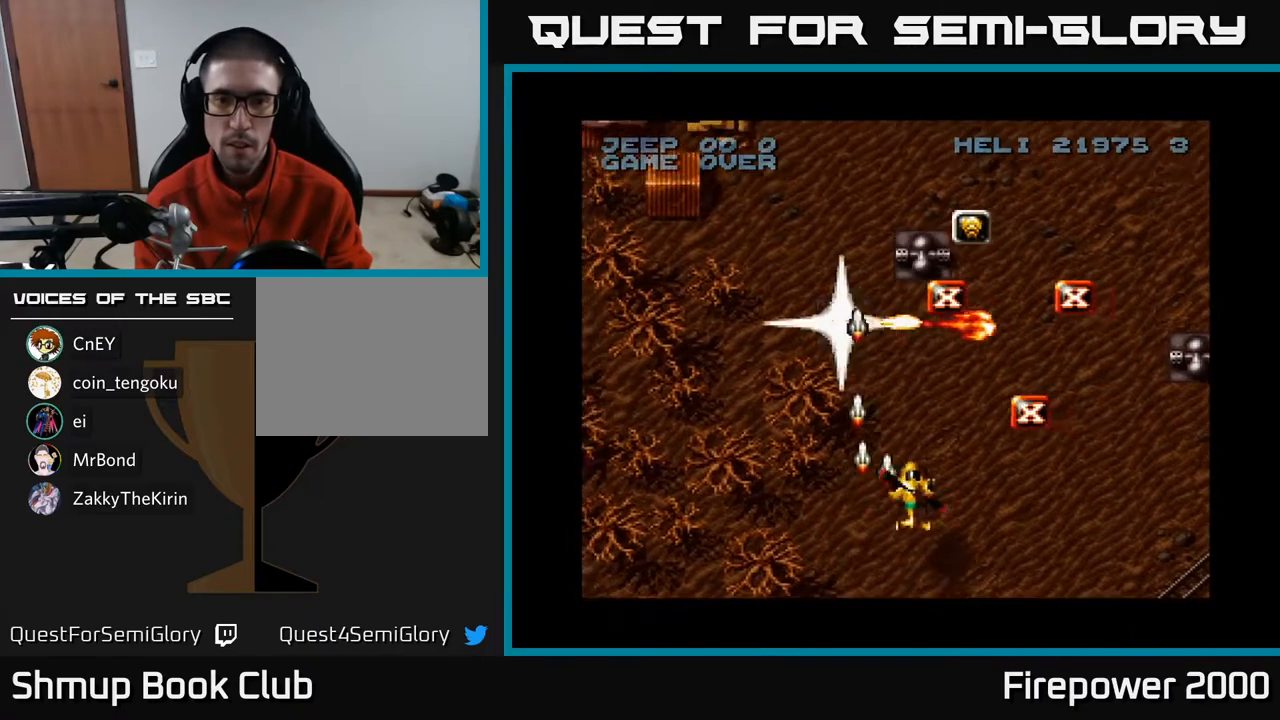
{"buttons": ["A", "DPAD_DOWN"], "left_stick": "center", "right_stick": "center", "events": [[100, "DPAD_RIGHT", "up"], [167, "DPAD_LEFT", "down"], [200, "DPAD_UP", "up"], [300, "DPAD_DOWN", "down"], [317, "DPAD_LEFT", "up"], [317, "DPAD_RIGHT", "down"], [417, "DPAD_RIGHT", "up"]]}
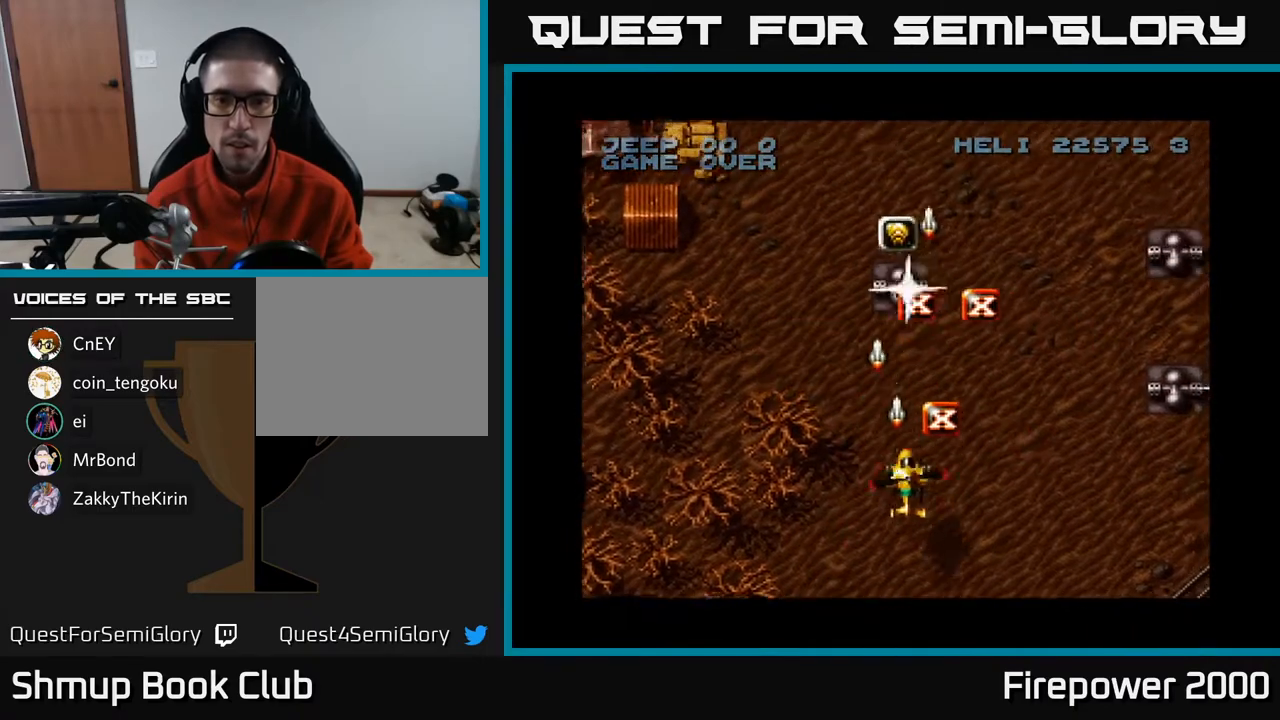
{"buttons": ["A", "DPAD_DOWN", "DPAD_RIGHT"], "left_stick": "center", "right_stick": "center", "events": [[100, "DPAD_DOWN", "up"], [150, "DPAD_UP", "down"], [383, "DPAD_UP", "up"], [400, "DPAD_DOWN", "down"], [500, "DPAD_RIGHT", "down"]]}
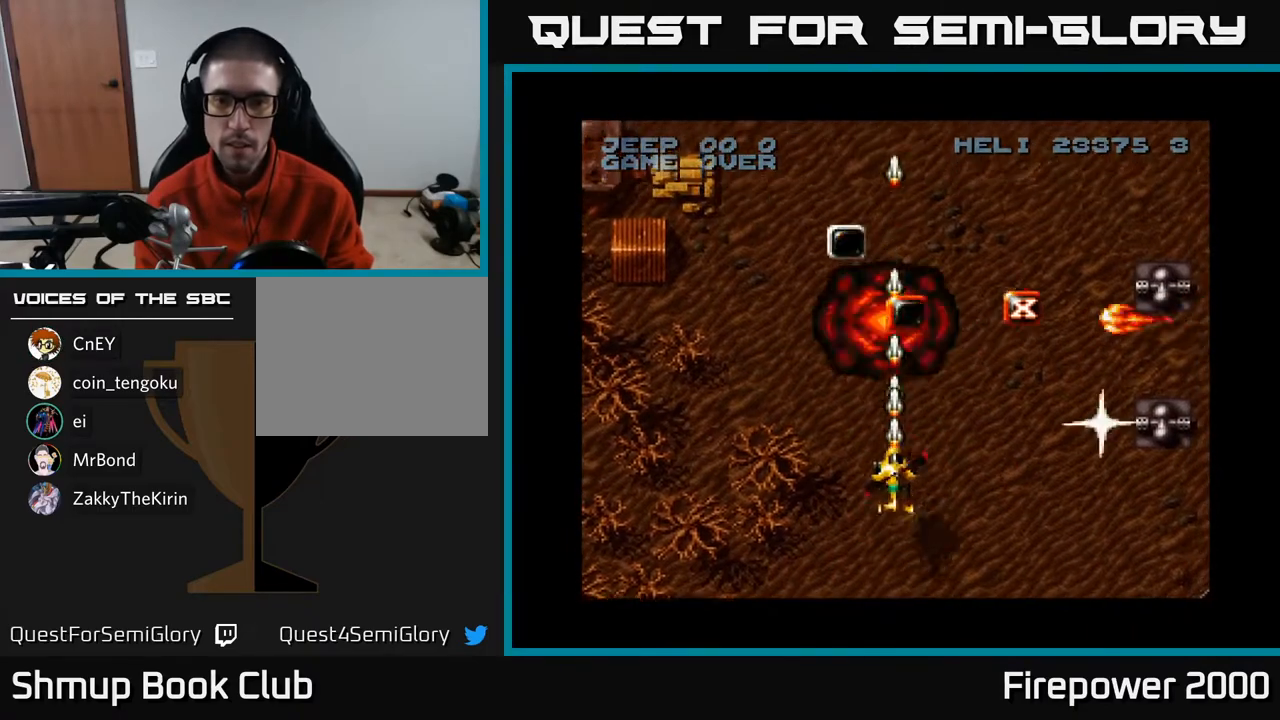
{"buttons": ["A", "DPAD_RIGHT"], "left_stick": "center", "right_stick": "center", "events": [[233, "DPAD_DOWN", "up"]]}
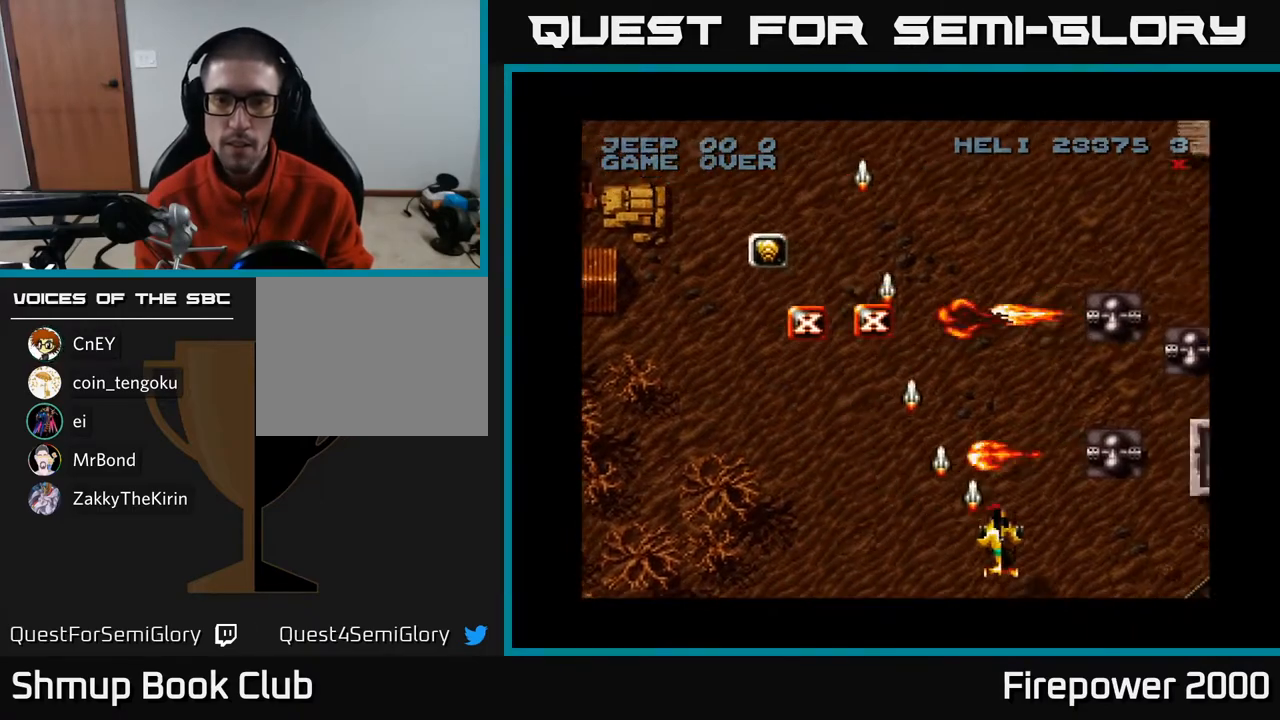
{"buttons": ["A"], "left_stick": "center", "right_stick": "center", "events": [[283, "DPAD_DOWN", "down"], [300, "DPAD_RIGHT", "up"], [450, "DPAD_DOWN", "up"]]}
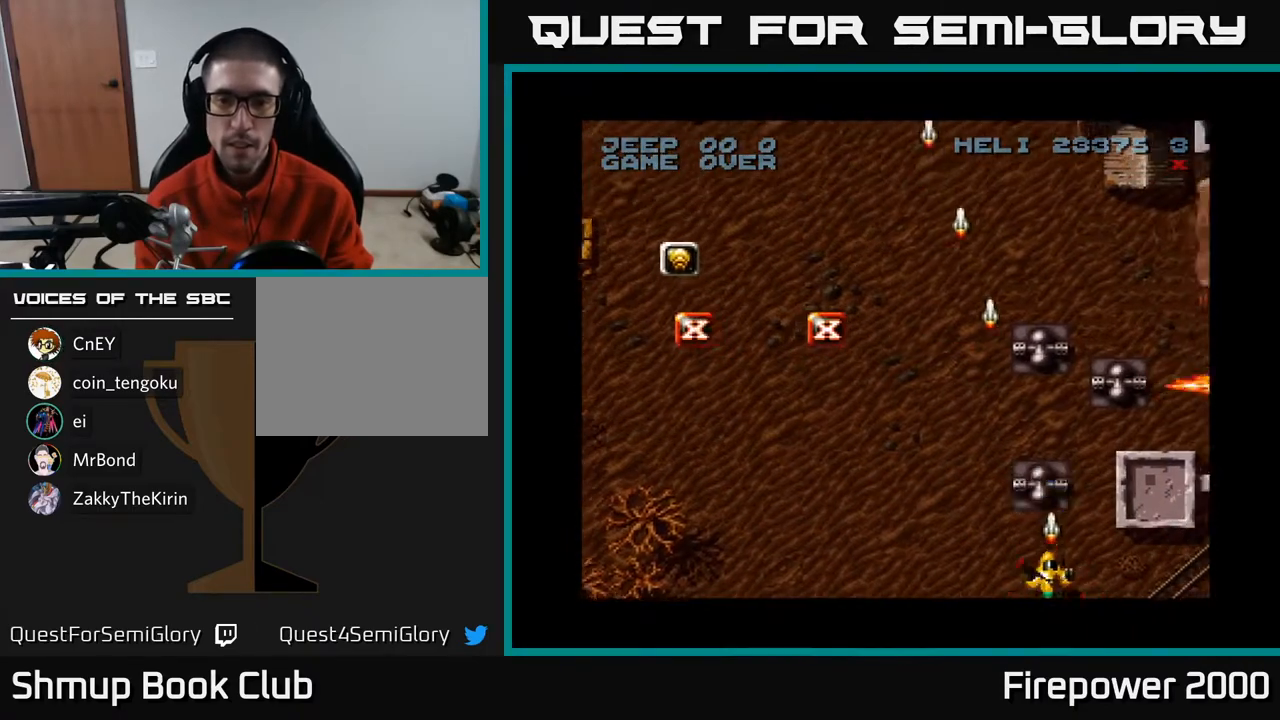
{"buttons": ["A"], "left_stick": "center", "right_stick": "center", "events": []}
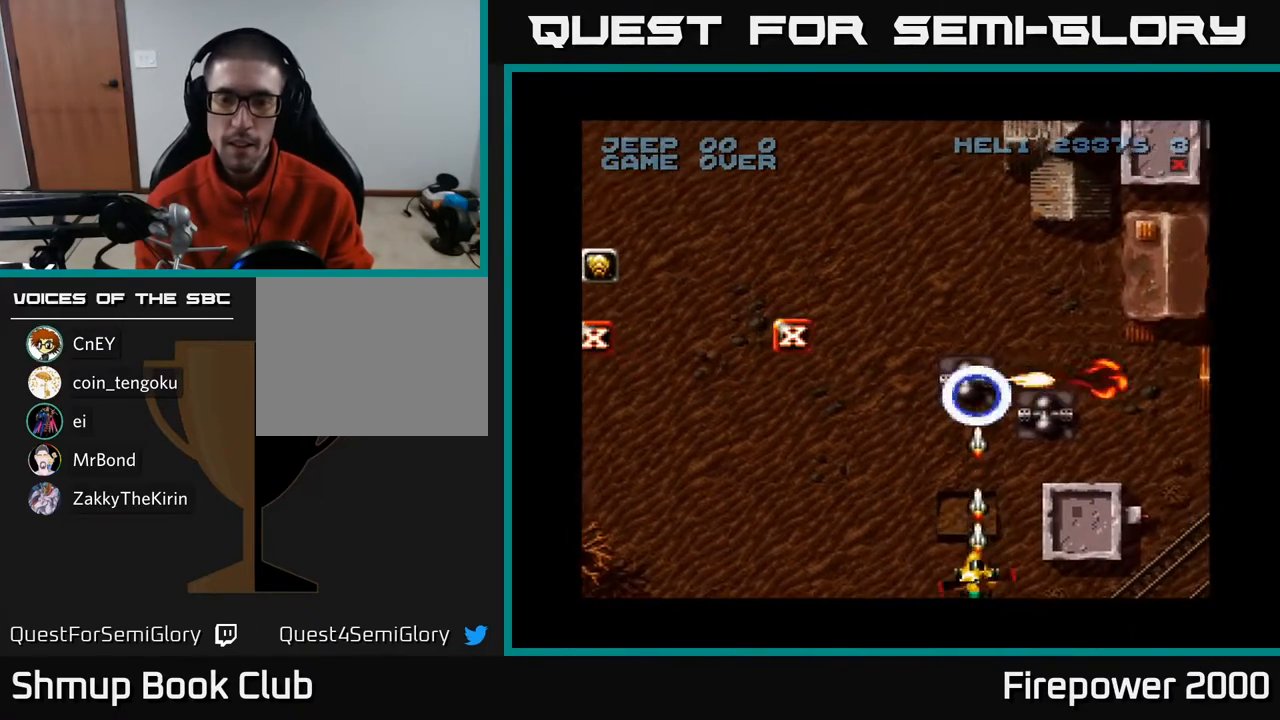
{"buttons": ["A"], "left_stick": "center", "right_stick": "center", "events": [[50, "DPAD_RIGHT", "down"], [267, "DPAD_RIGHT", "up"], [267, "DPAD_UP", "down"], [400, "DPAD_UP", "up"]]}
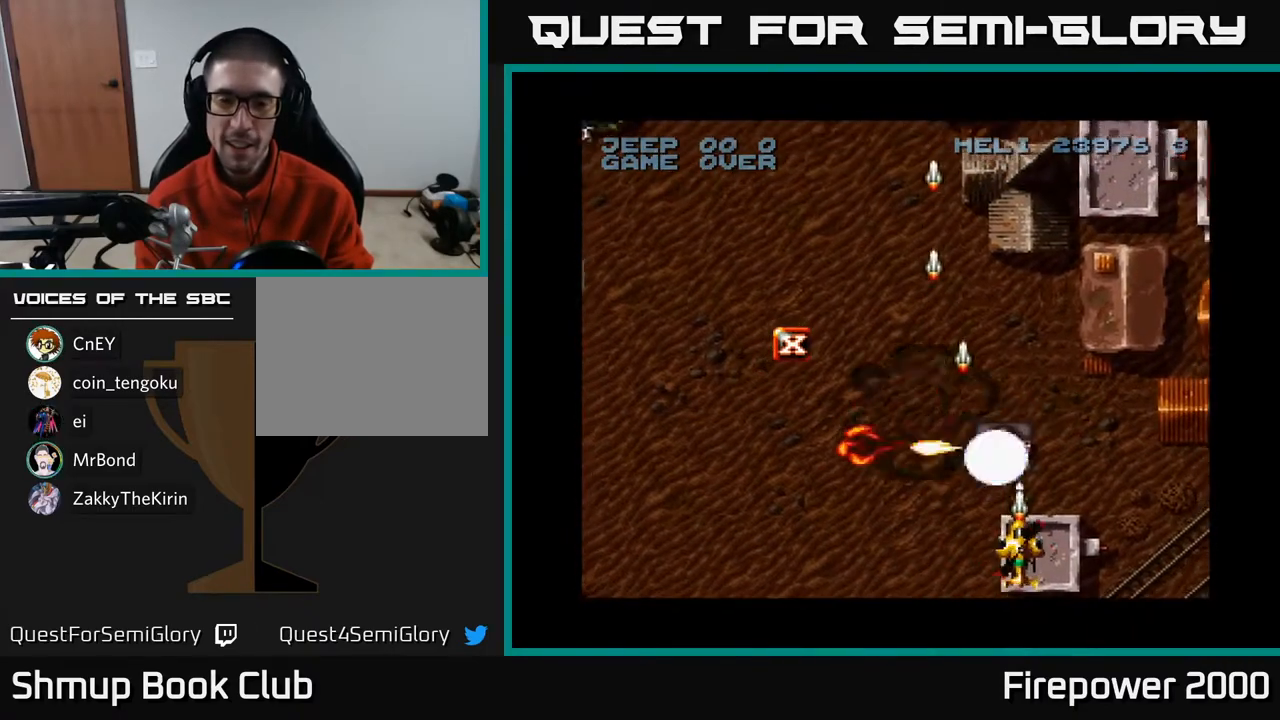
{"buttons": ["A"], "left_stick": "center", "right_stick": "center", "events": [[150, "DPAD_LEFT", "down"], [200, "DPAD_LEFT", "up"]]}
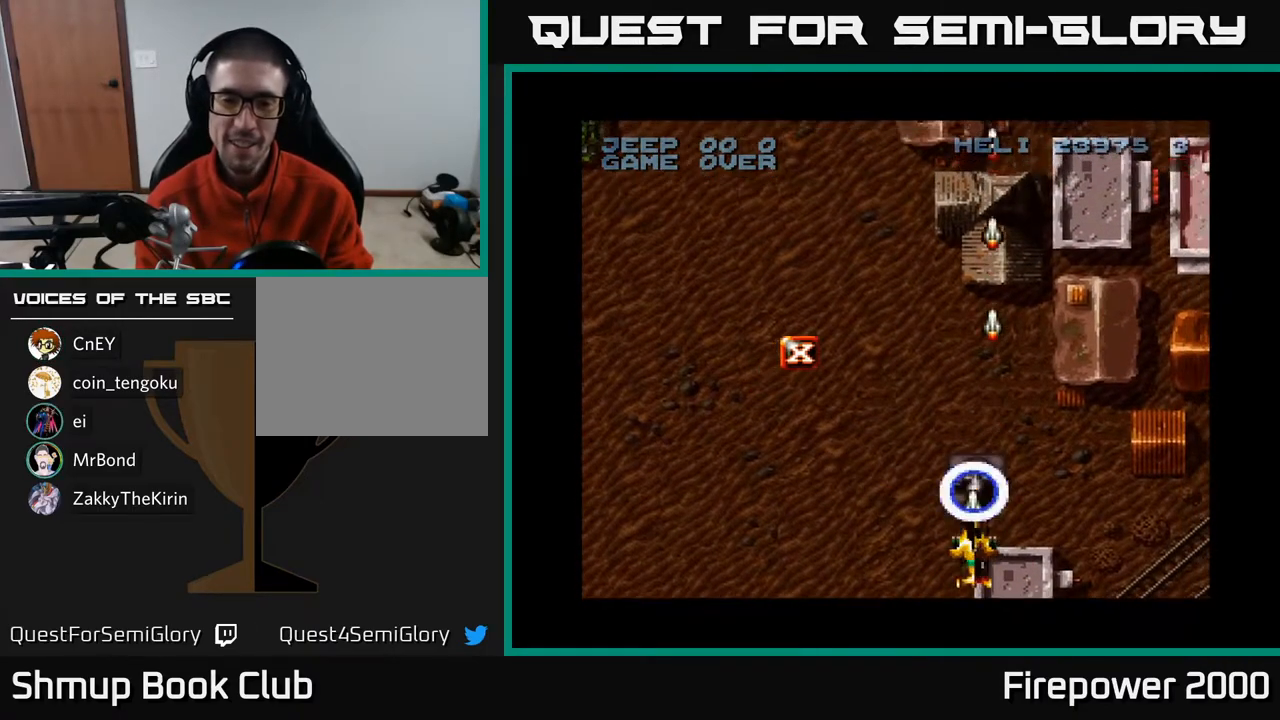
{"buttons": ["A", "DPAD_UP", "DPAD_LEFT"], "left_stick": "center", "right_stick": "center", "events": [[167, "DPAD_UP", "down"], [400, "DPAD_LEFT", "down"]]}
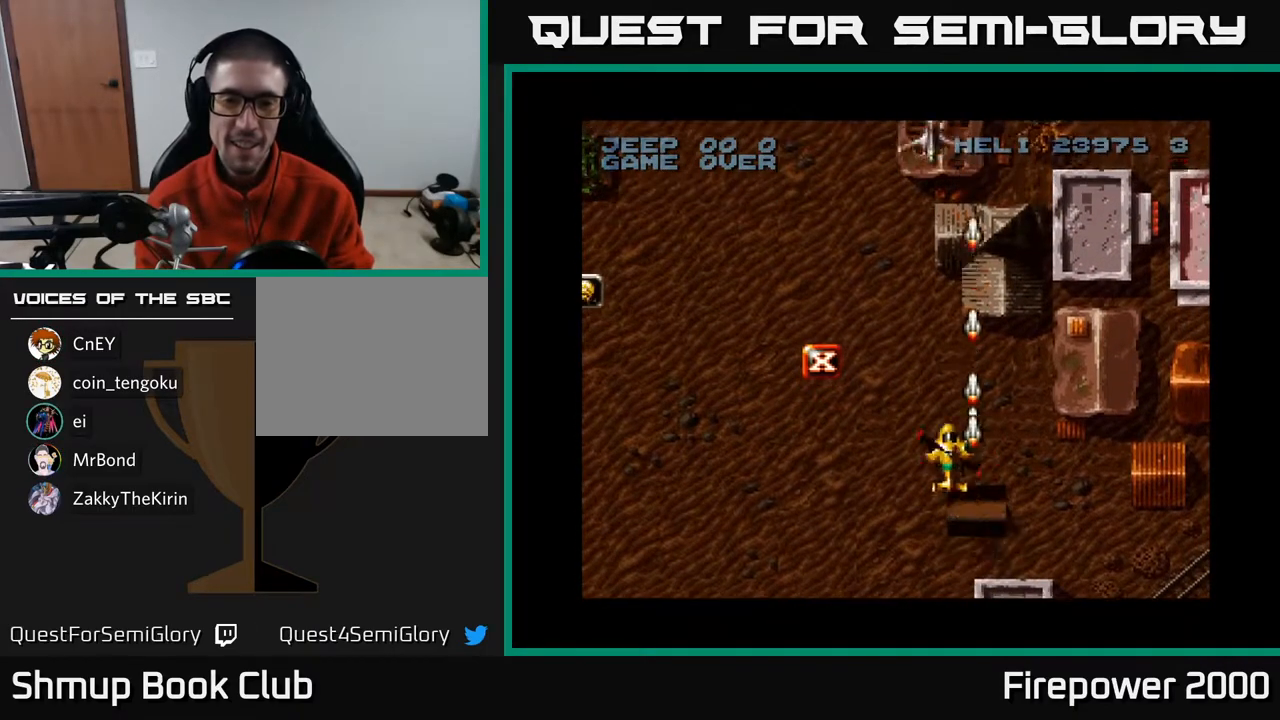
{"buttons": ["A", "DPAD_LEFT"], "left_stick": "center", "right_stick": "center", "events": [[367, "DPAD_UP", "up"]]}
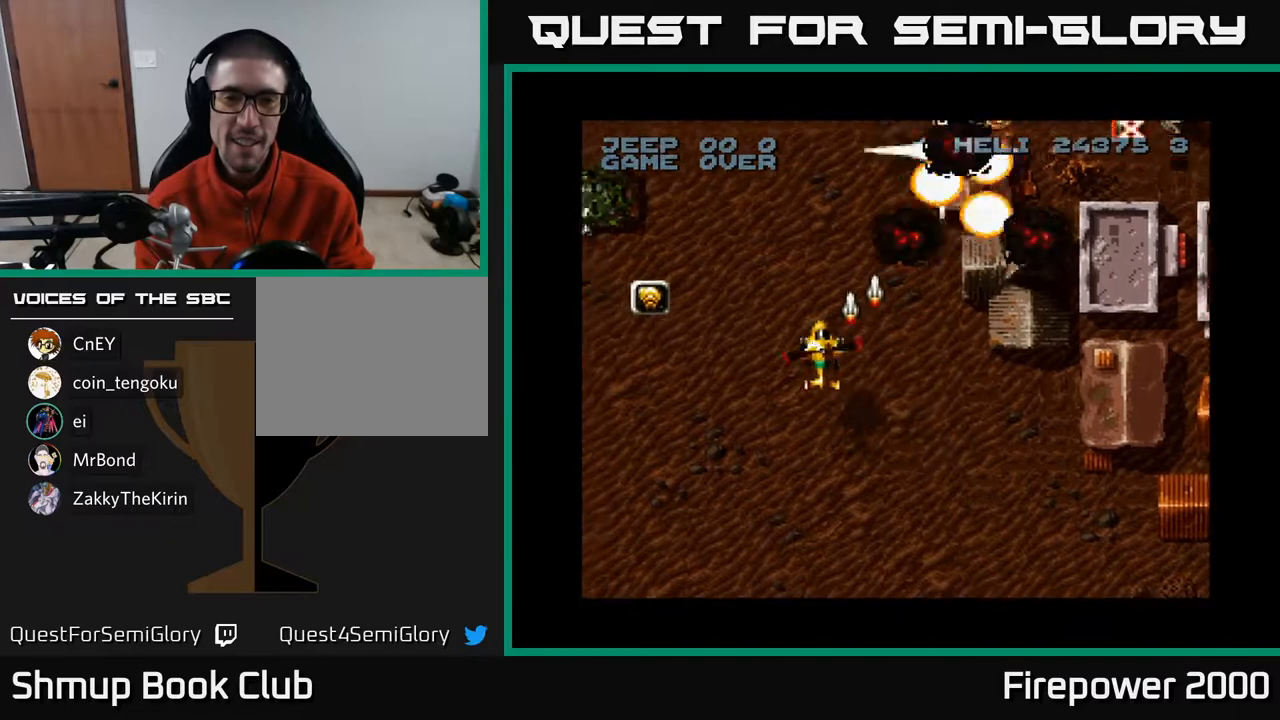
{"buttons": ["A", "DPAD_UP"], "left_stick": "center", "right_stick": "center", "events": [[350, "DPAD_LEFT", "up"], [350, "DPAD_RIGHT", "down"], [383, "DPAD_UP", "down"], [450, "DPAD_RIGHT", "up"]]}
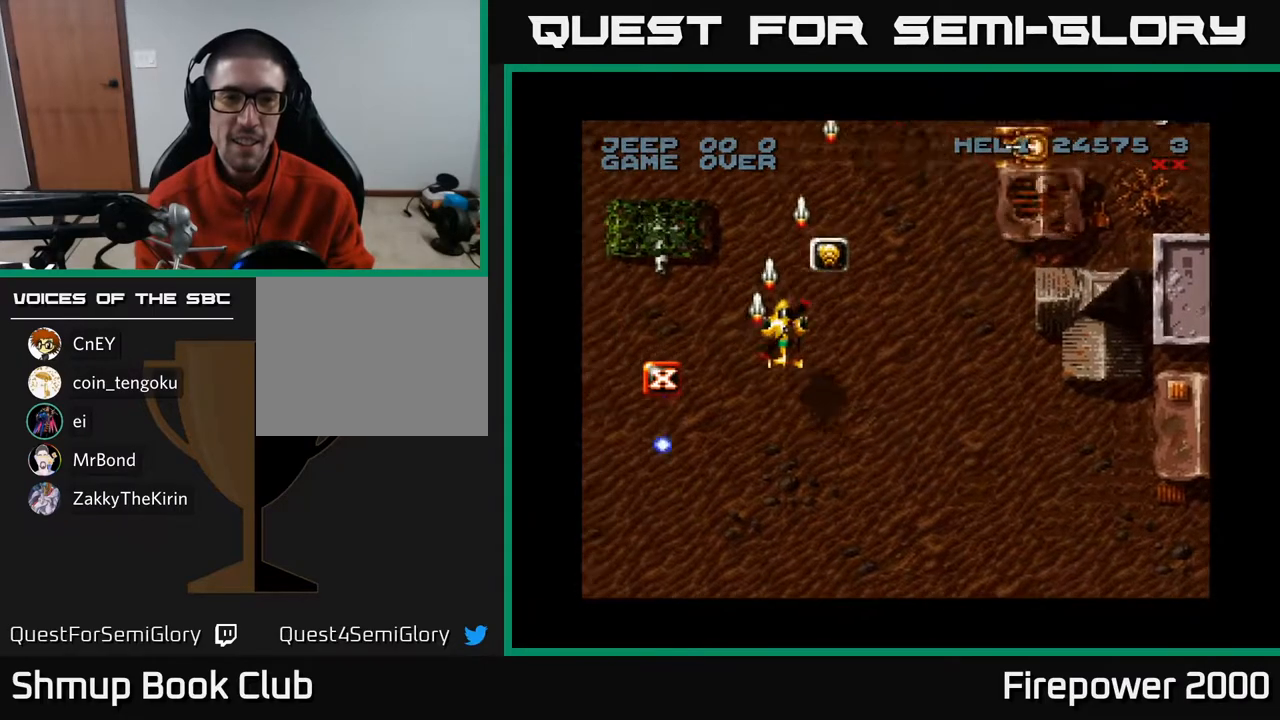
{"buttons": ["A", "DPAD_LEFT"], "left_stick": "center", "right_stick": "center", "events": [[67, "DPAD_UP", "up"], [83, "DPAD_DOWN", "down"], [200, "DPAD_RIGHT", "down"], [317, "DPAD_RIGHT", "up"], [350, "DPAD_LEFT", "down"], [400, "DPAD_DOWN", "up"]]}
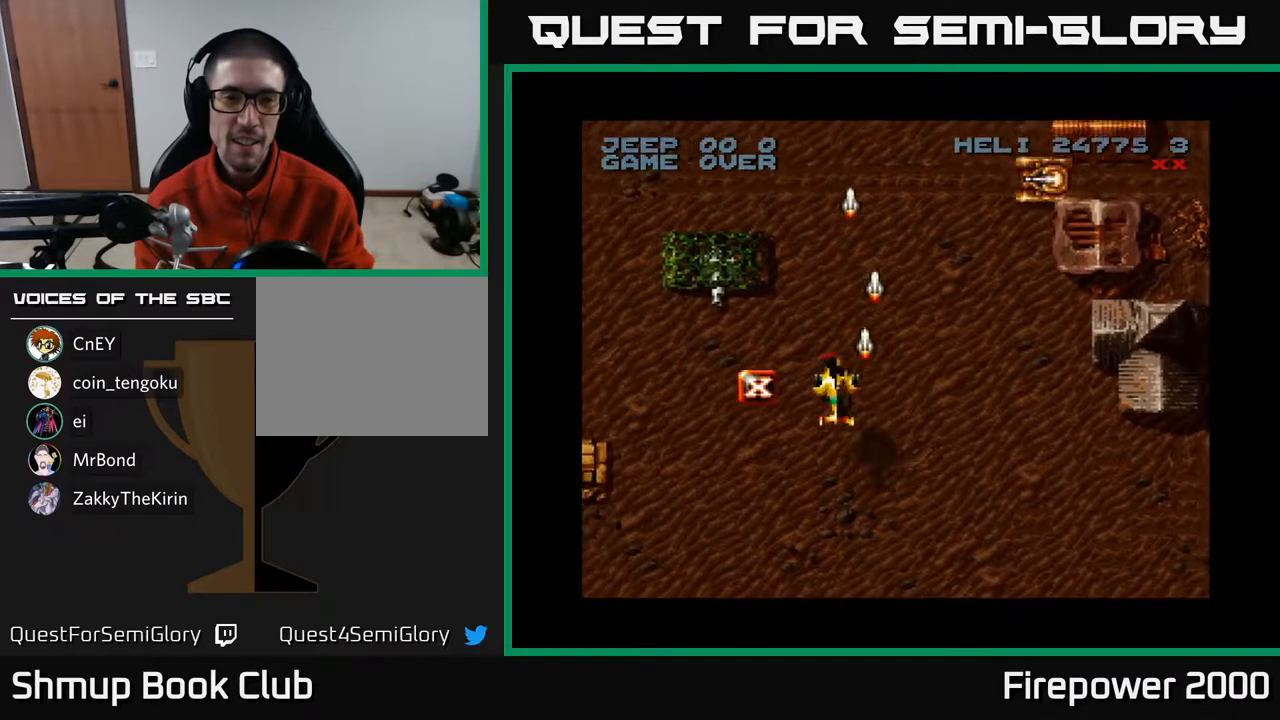
{"buttons": ["A", "DPAD_DOWN"], "left_stick": "center", "right_stick": "center", "events": [[167, "DPAD_DOWN", "down"], [250, "DPAD_LEFT", "up"]]}
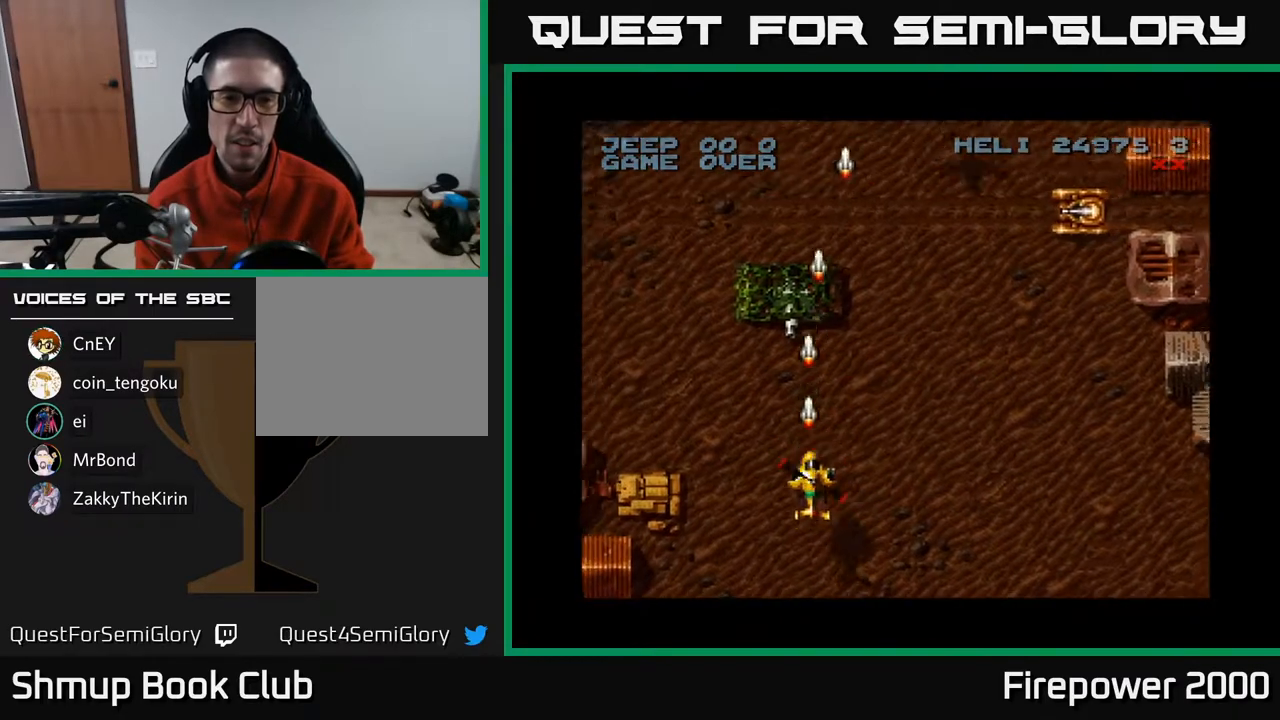
{"buttons": ["A", "DPAD_RIGHT"], "left_stick": "center", "right_stick": "center", "events": [[250, "DPAD_RIGHT", "down"], [267, "DPAD_DOWN", "up"]]}
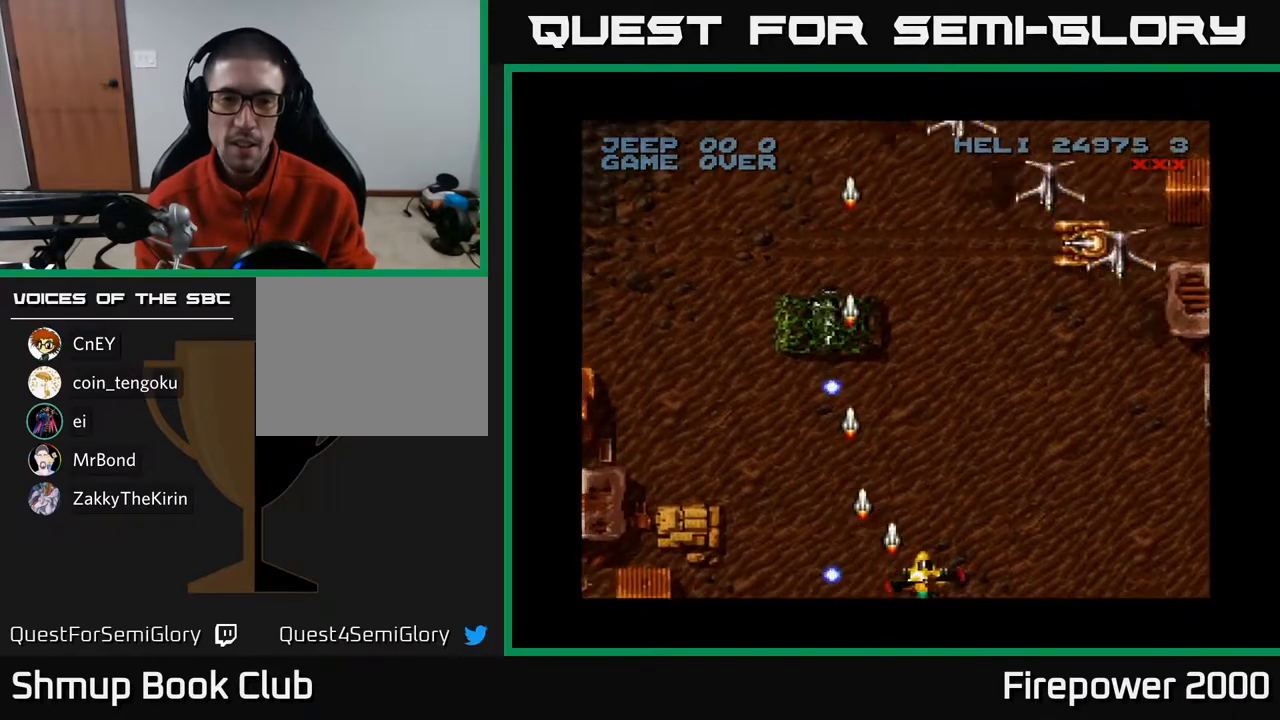
{"buttons": ["A", "DPAD_RIGHT"], "left_stick": "center", "right_stick": "center", "events": []}
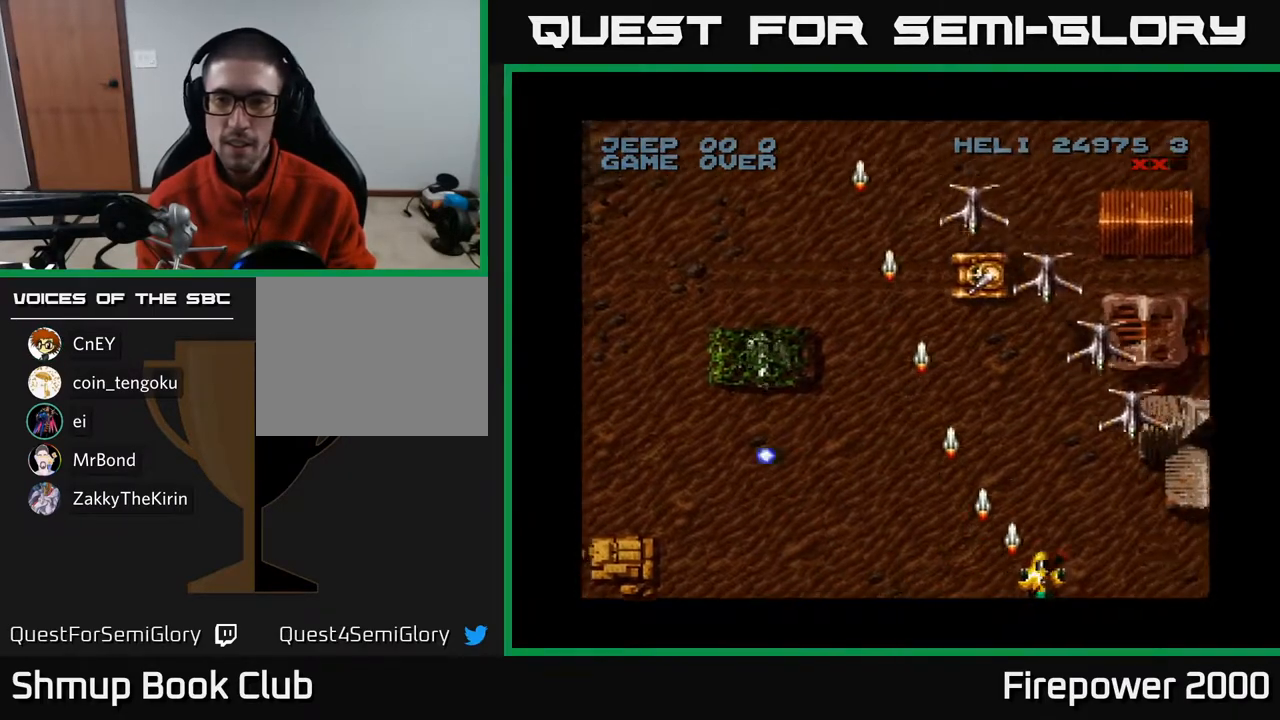
{"buttons": ["A", "DPAD_DOWN", "DPAD_RIGHT"], "left_stick": "center", "right_stick": "center", "events": [[283, "DPAD_DOWN", "down"]]}
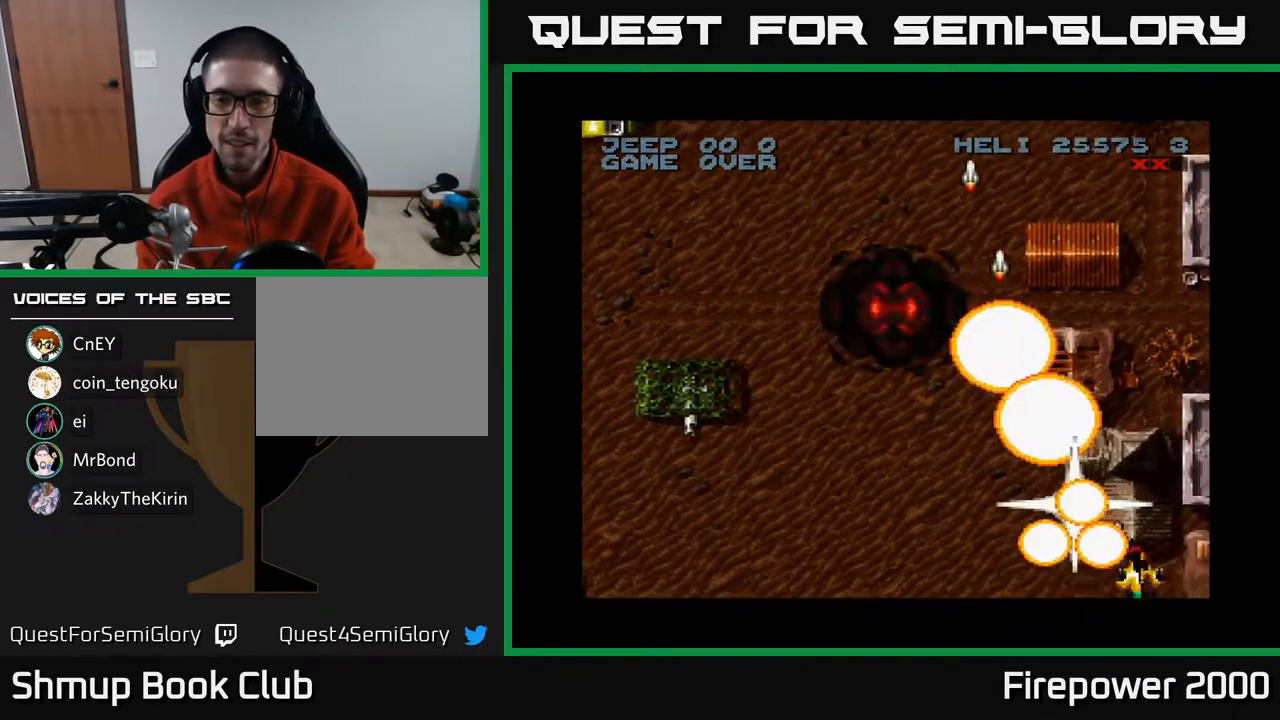
{"buttons": ["A", "DPAD_LEFT"], "left_stick": "center", "right_stick": "center", "events": [[67, "DPAD_DOWN", "up"], [217, "DPAD_LEFT", "down"], [217, "DPAD_RIGHT", "up"]]}
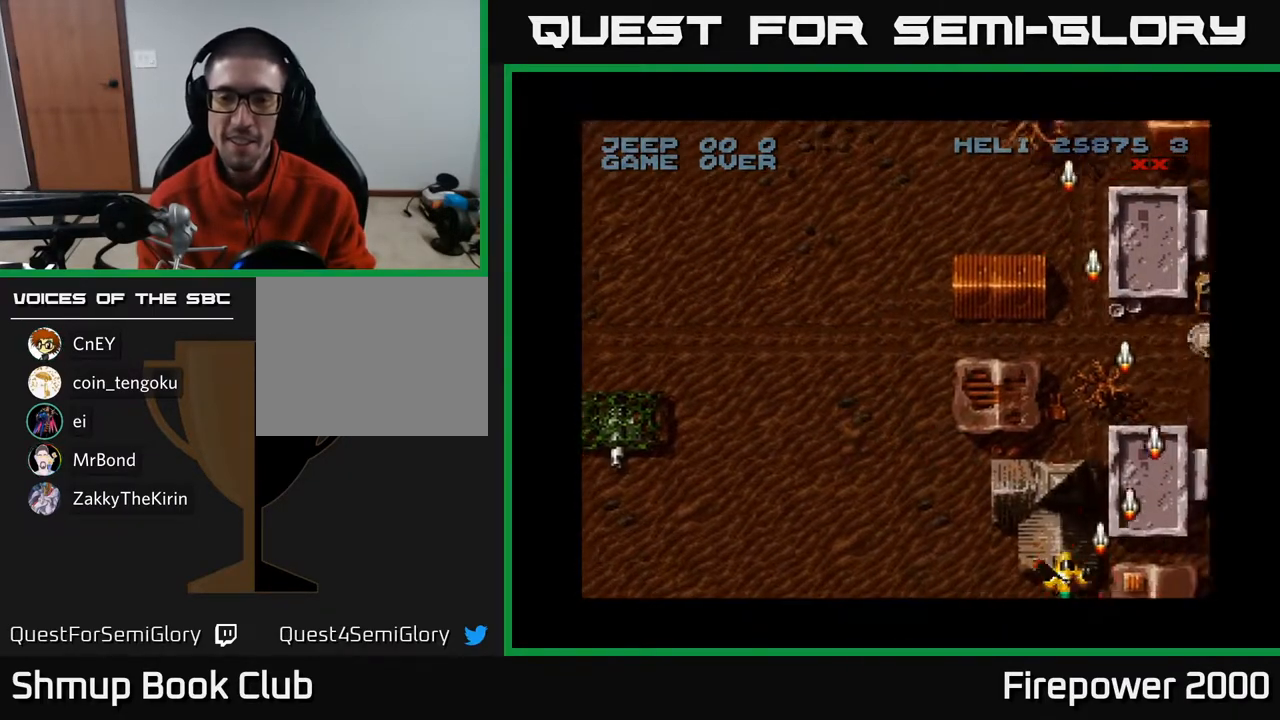
{"buttons": ["A", "DPAD_LEFT"], "left_stick": "center", "right_stick": "center", "events": []}
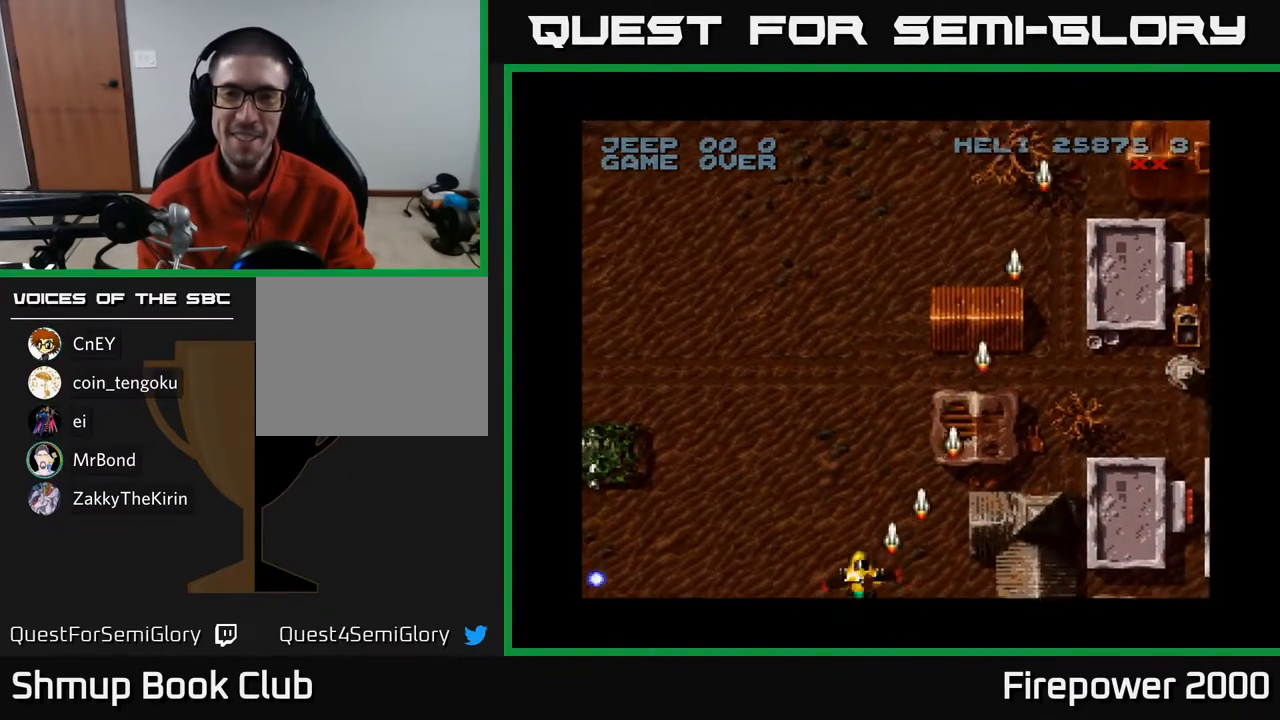
{"buttons": ["A", "DPAD_UP", "DPAD_LEFT"], "left_stick": "center", "right_stick": "center", "events": [[233, "DPAD_LEFT", "up"], [283, "DPAD_UP", "down"], [417, "DPAD_LEFT", "down"]]}
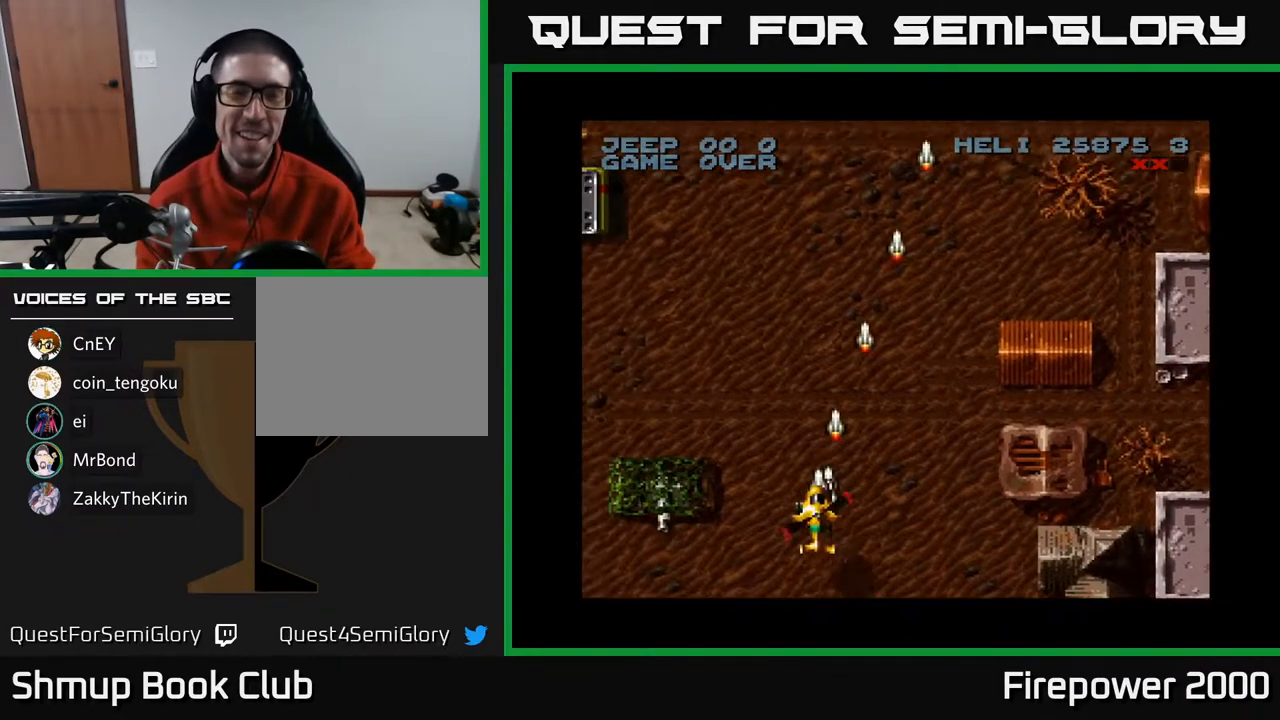
{"buttons": ["A", "DPAD_LEFT"], "left_stick": "center", "right_stick": "center", "events": [[300, "DPAD_UP", "up"]]}
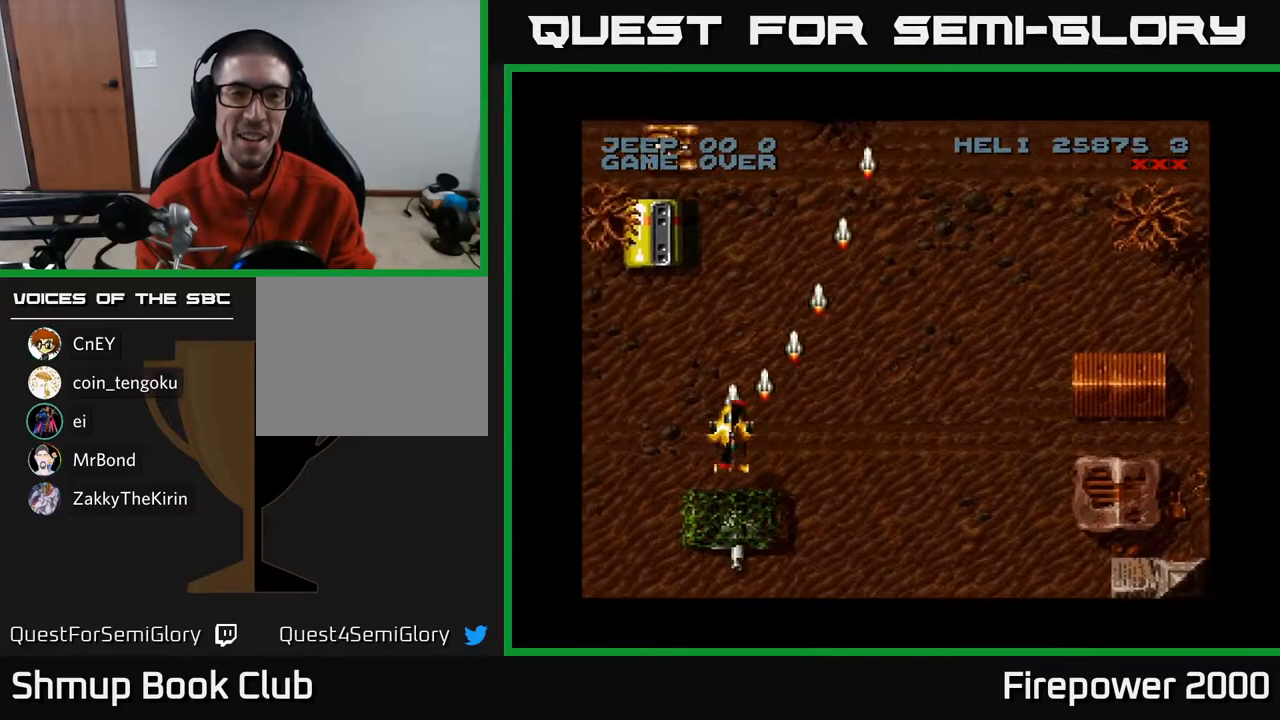
{"buttons": ["A"], "left_stick": "center", "right_stick": "center", "events": [[117, "DPAD_UP", "down"], [150, "DPAD_LEFT", "up"], [350, "DPAD_UP", "up"]]}
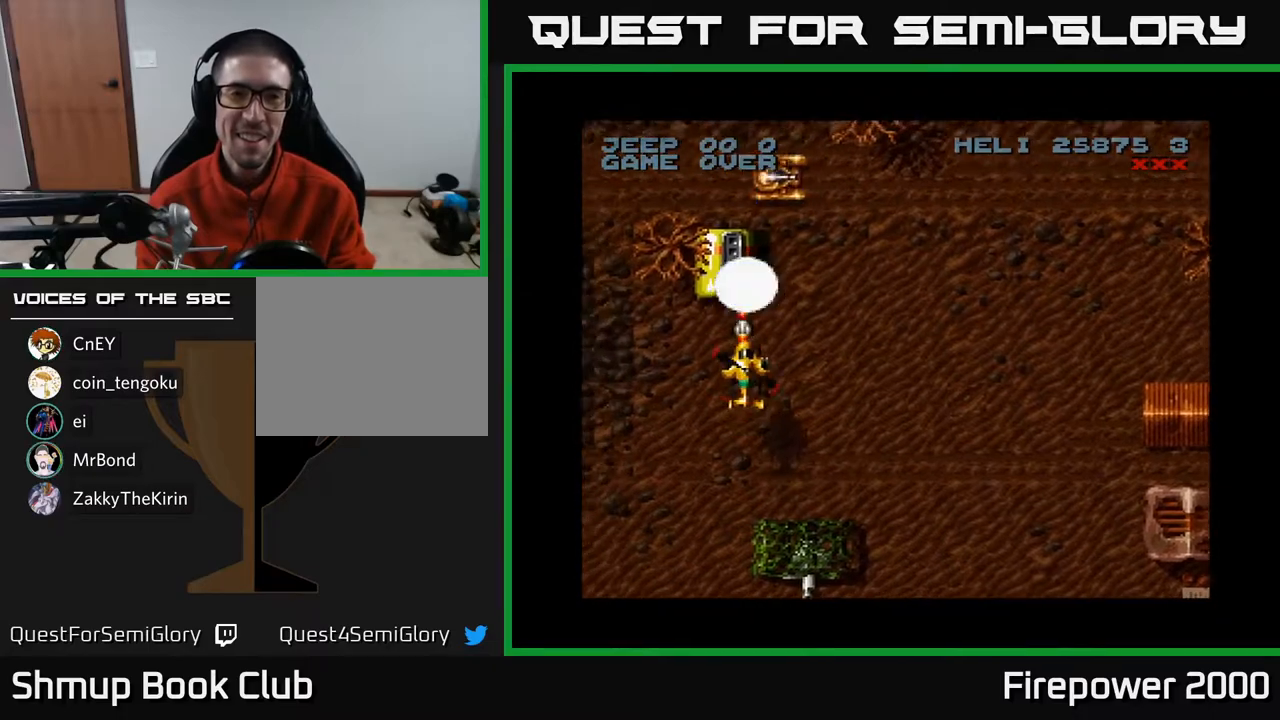
{"buttons": ["A", "DPAD_DOWN", "DPAD_RIGHT"], "left_stick": "center", "right_stick": "center", "events": [[33, "DPAD_DOWN", "down"], [83, "DPAD_RIGHT", "down"], [200, "DPAD_DOWN", "up"], [350, "DPAD_DOWN", "down"]]}
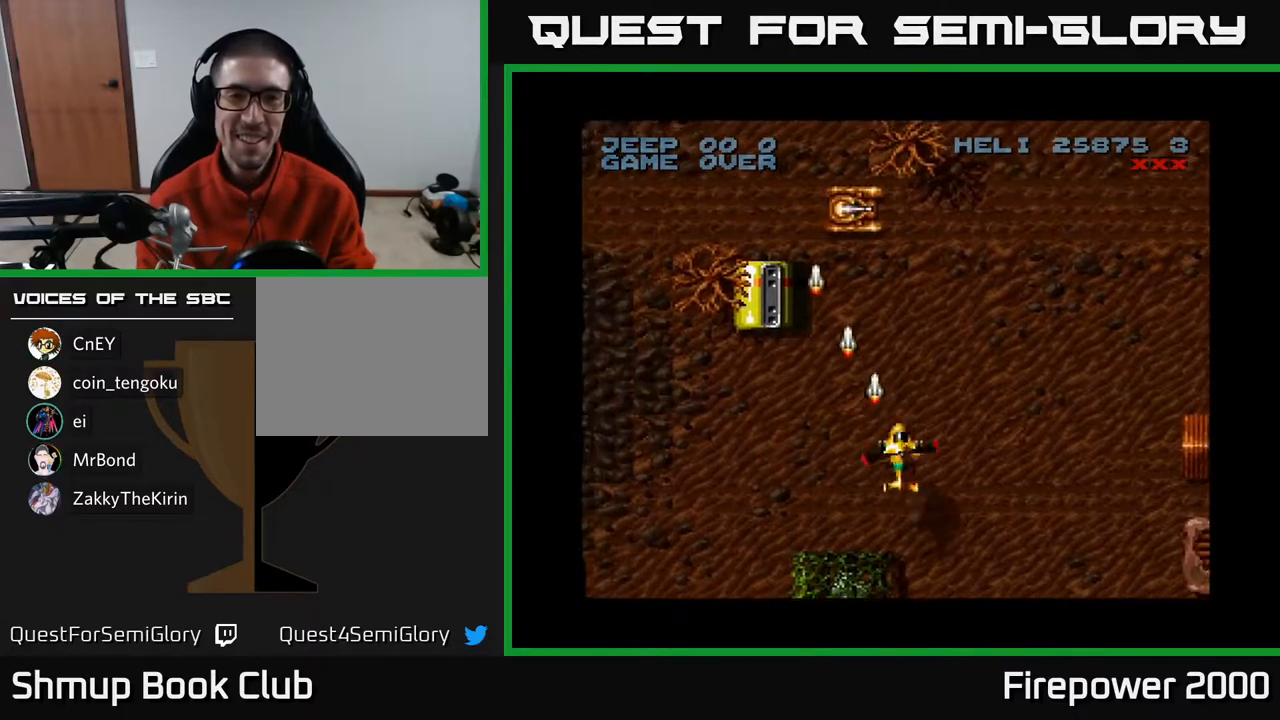
{"buttons": ["A", "DPAD_LEFT"], "left_stick": "center", "right_stick": "center", "events": [[83, "DPAD_RIGHT", "up"], [100, "DPAD_DOWN", "up"], [100, "DPAD_LEFT", "down"]]}
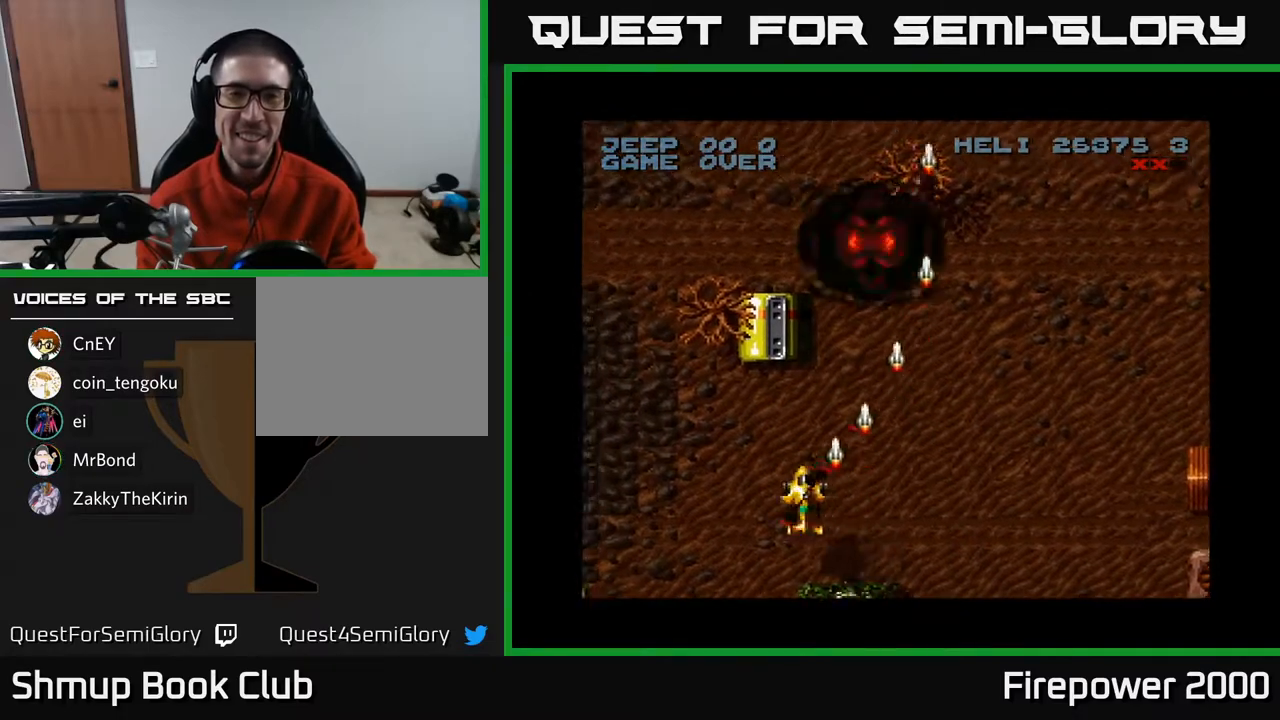
{"buttons": ["A", "DPAD_RIGHT"], "left_stick": "center", "right_stick": "center", "events": [[33, "DPAD_UP", "down"], [50, "DPAD_LEFT", "up"], [200, "DPAD_UP", "up"], [233, "DPAD_DOWN", "down"], [317, "DPAD_RIGHT", "down"], [383, "DPAD_DOWN", "up"]]}
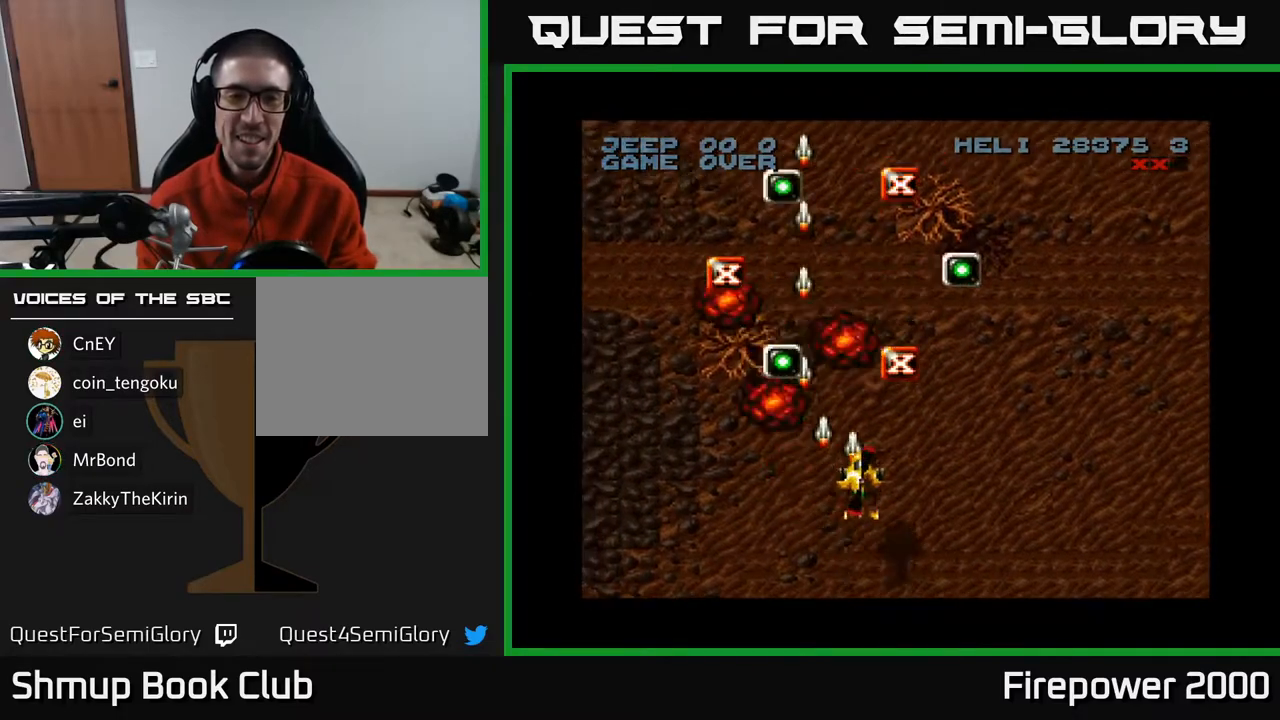
{"buttons": ["A", "DPAD_LEFT"], "left_stick": "center", "right_stick": "center", "events": [[50, "DPAD_UP", "down"], [183, "DPAD_RIGHT", "up"], [317, "DPAD_LEFT", "down"], [450, "DPAD_UP", "up"]]}
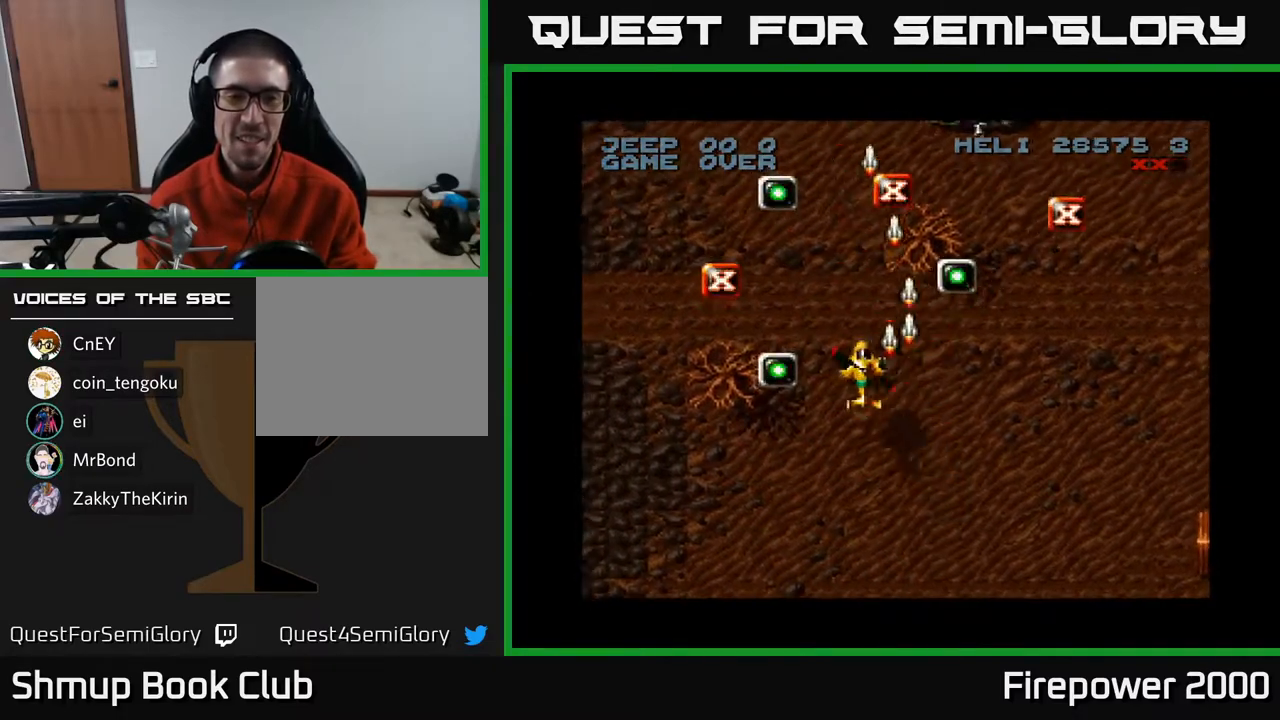
{"buttons": ["A", "DPAD_UP"], "left_stick": "center", "right_stick": "center", "events": [[150, "DPAD_UP", "down"], [333, "DPAD_LEFT", "up"]]}